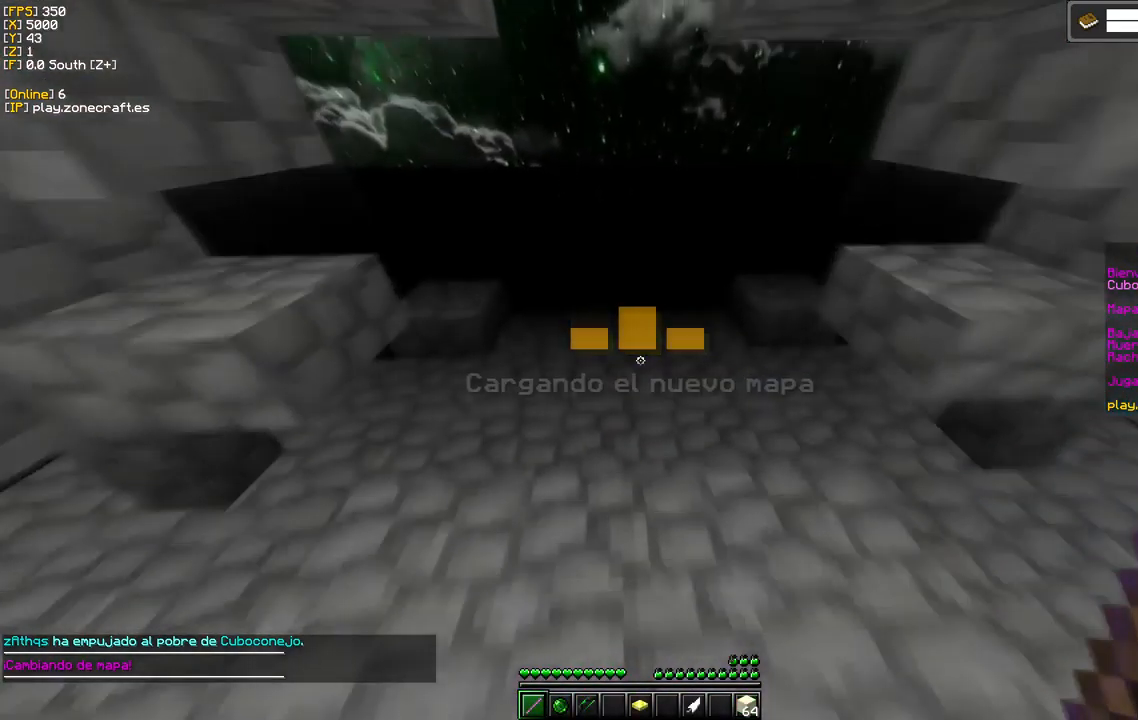
Gameplay with keyboard and mouse; each line is a JSON object with the keys and mouse buttons held at the frame after it. "events" lists presses ("down") and releases ("up") of "a", "d", "s", "mouse_left" and "mouse_right" between this image and that frame as [ms after this image, input, new state], when the widget could be followed in between. "mouse_left", "mouse_right" = the "left", "right" buttons of the "mouse" list. No other keys are recorded. Fast repeated clicks can show as one long hold. Mouse movement is not recorded.
{"keys": [], "mouse": [], "events": []}
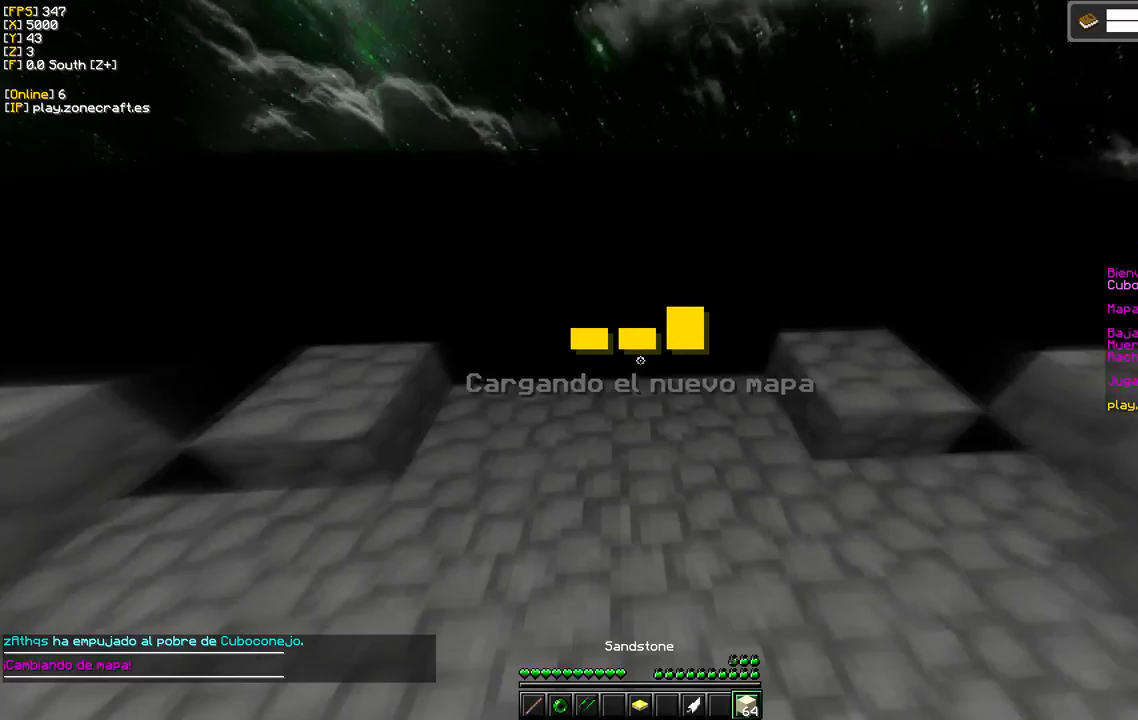
{"keys": [], "mouse": [], "events": [[117, "mouse_left", "down"], [467, "mouse_left", "up"]]}
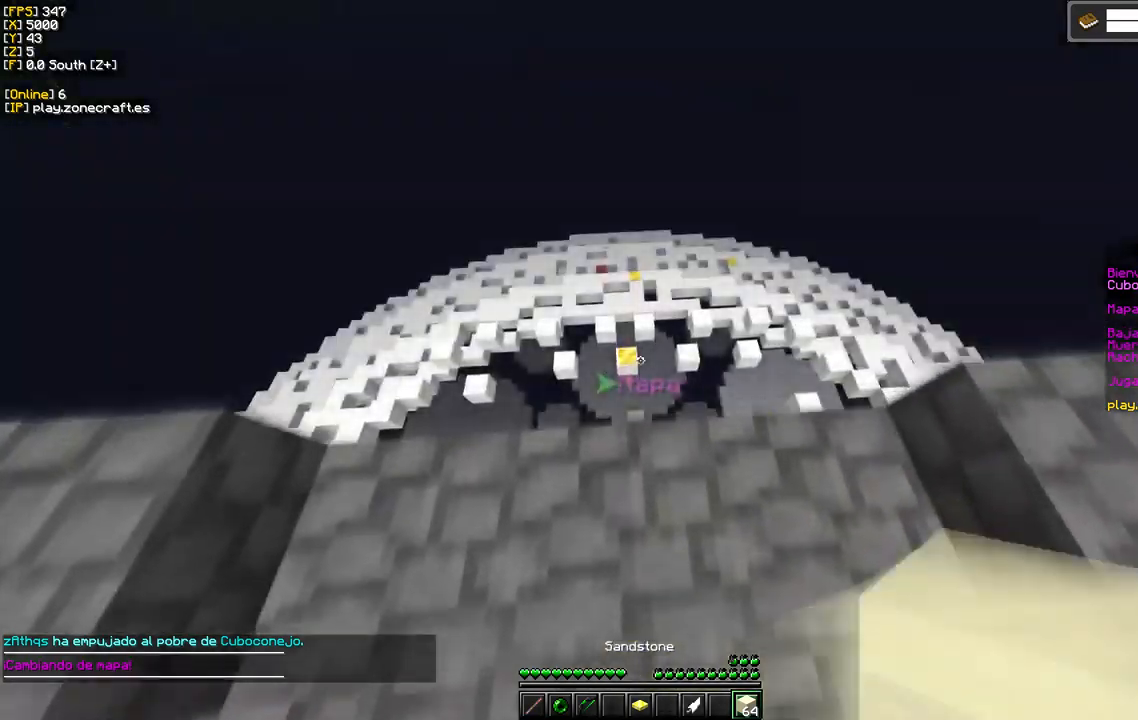
{"keys": [], "mouse": [], "events": [[183, "mouse_left", "down"], [383, "mouse_left", "up"]]}
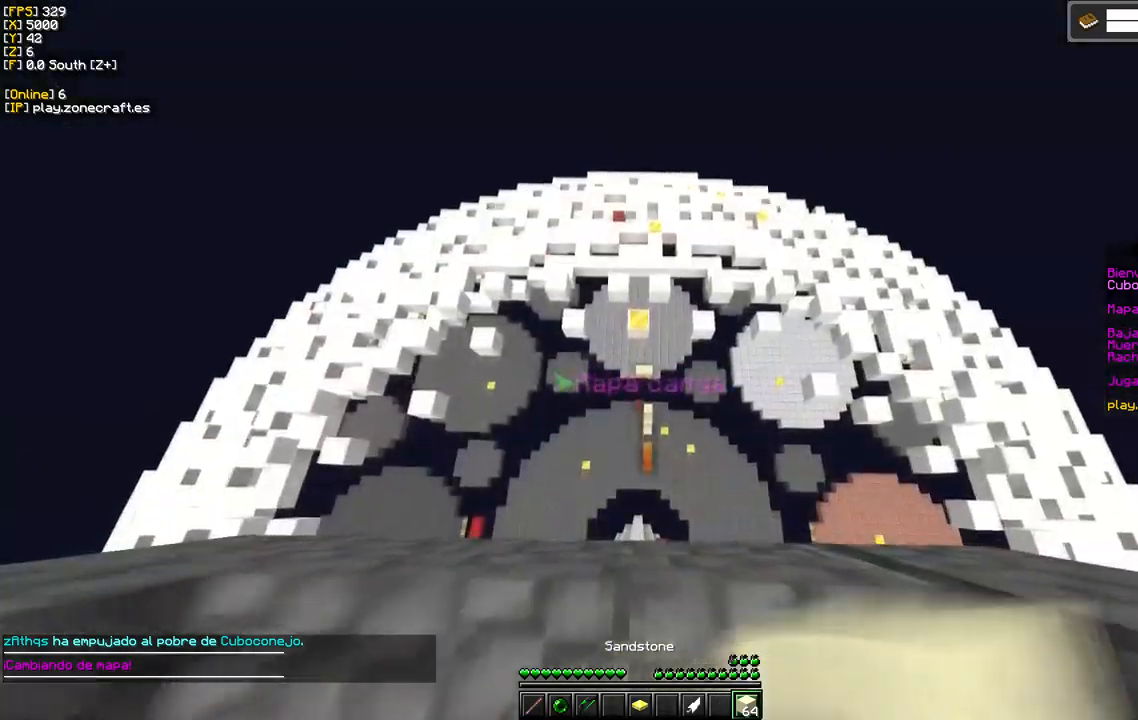
{"keys": ["d"], "mouse": [], "events": [[267, "d", "down"]]}
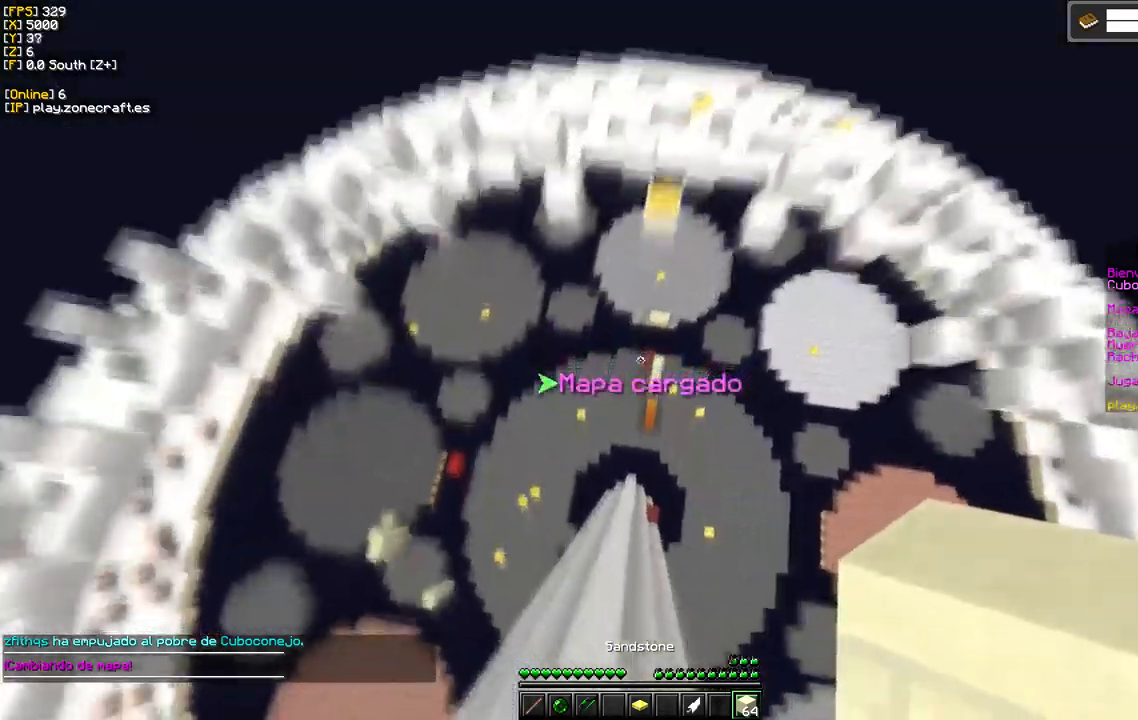
{"keys": [], "mouse": [], "events": [[300, "d", "up"]]}
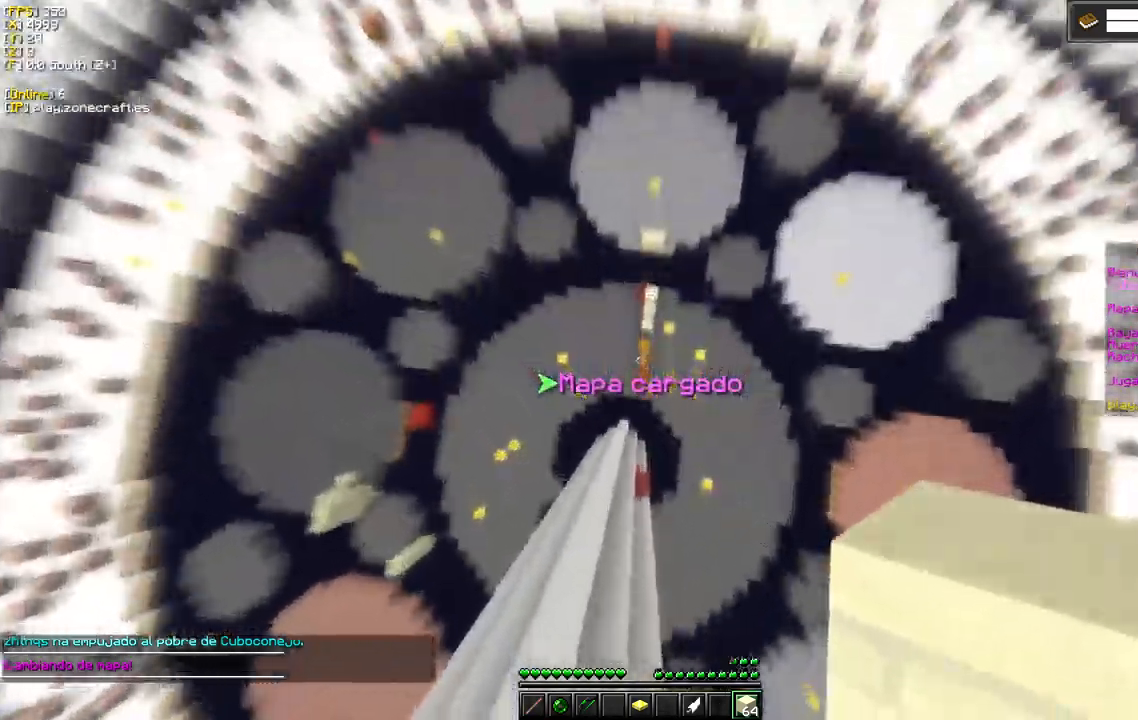
{"keys": ["s"], "mouse": ["right"], "events": [[350, "s", "down"], [467, "mouse_right", "down"]]}
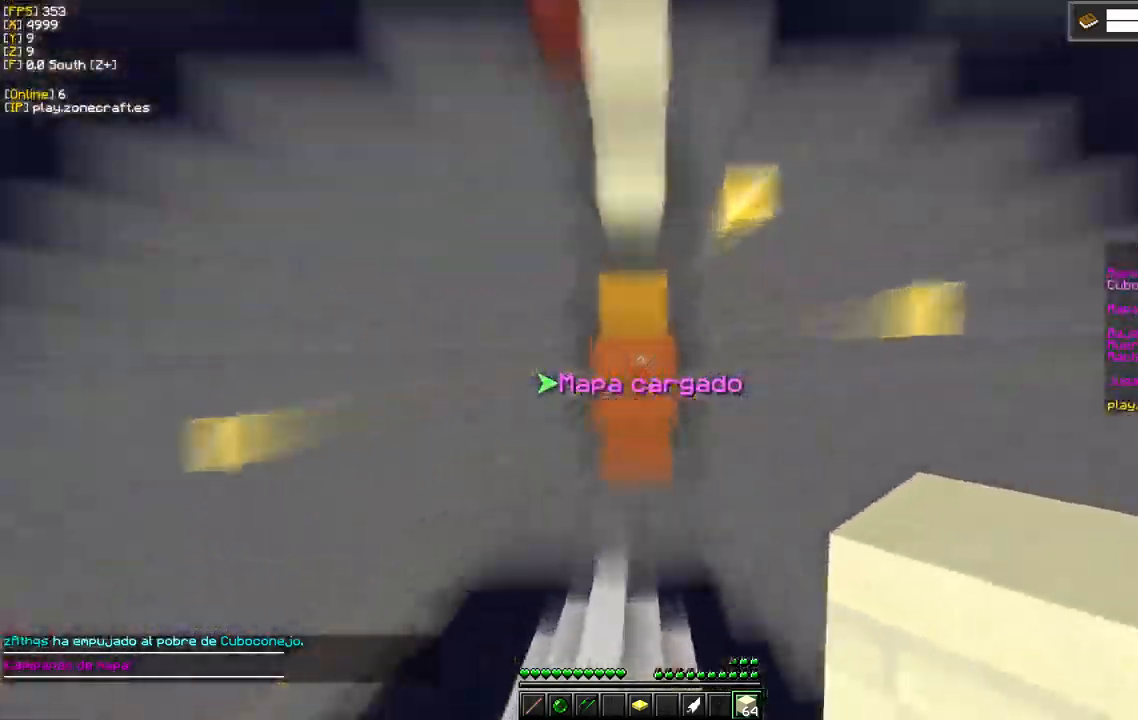
{"keys": ["s"], "mouse": ["right"], "events": []}
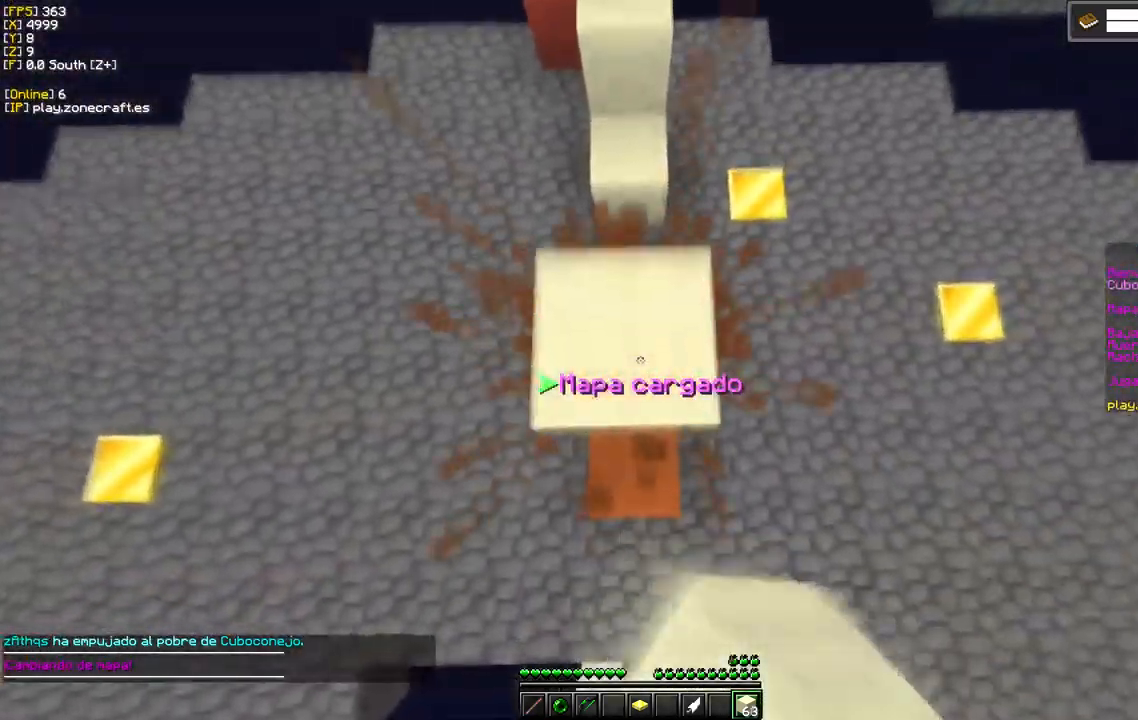
{"keys": [], "mouse": ["right"], "events": [[17, "s", "up"], [167, "mouse_right", "up"], [217, "mouse_right", "down"]]}
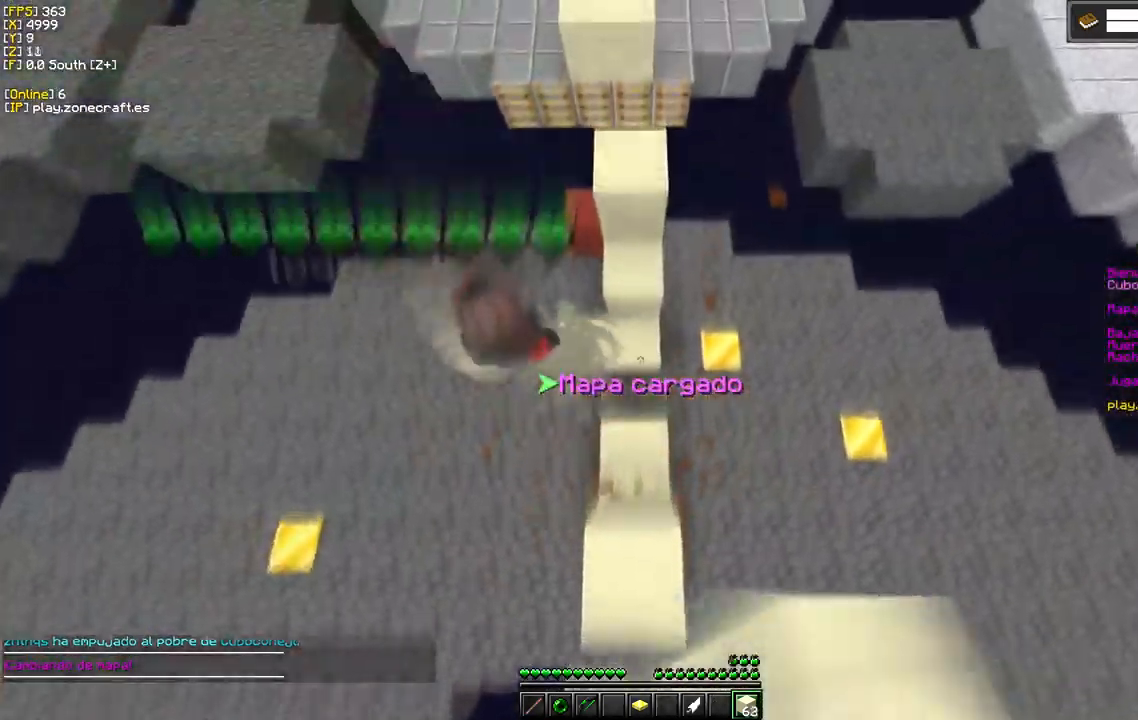
{"keys": [], "mouse": [], "events": [[267, "mouse_right", "up"]]}
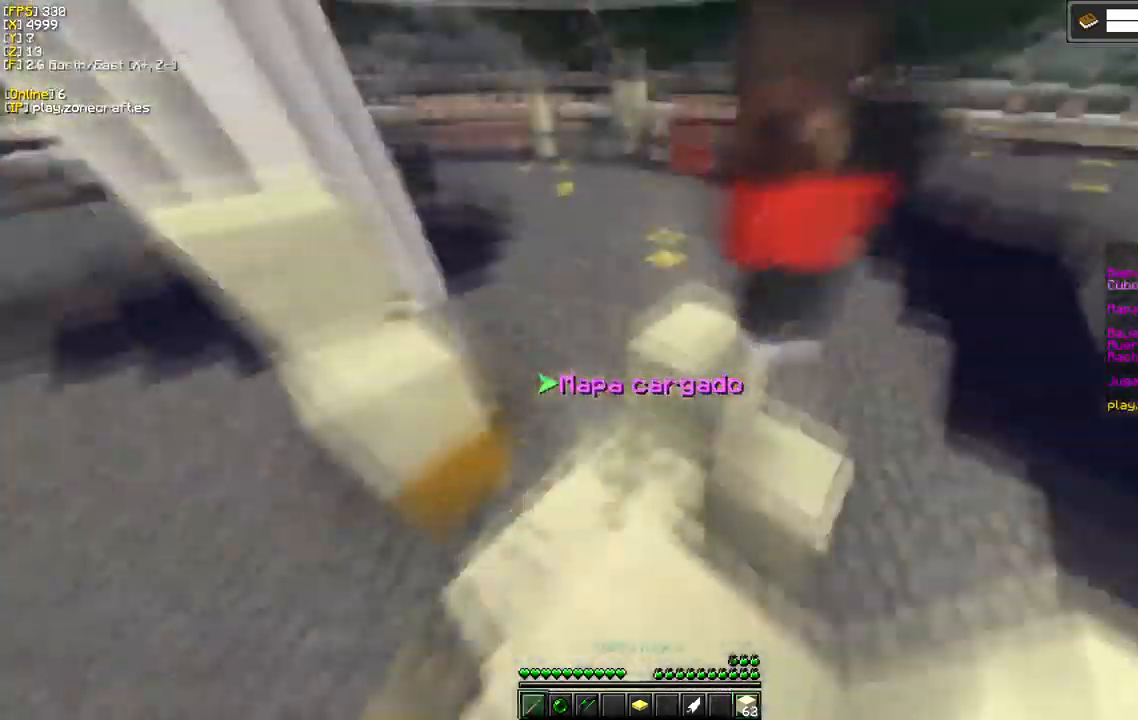
{"keys": [], "mouse": ["left"], "events": [[33, "mouse_left", "down"]]}
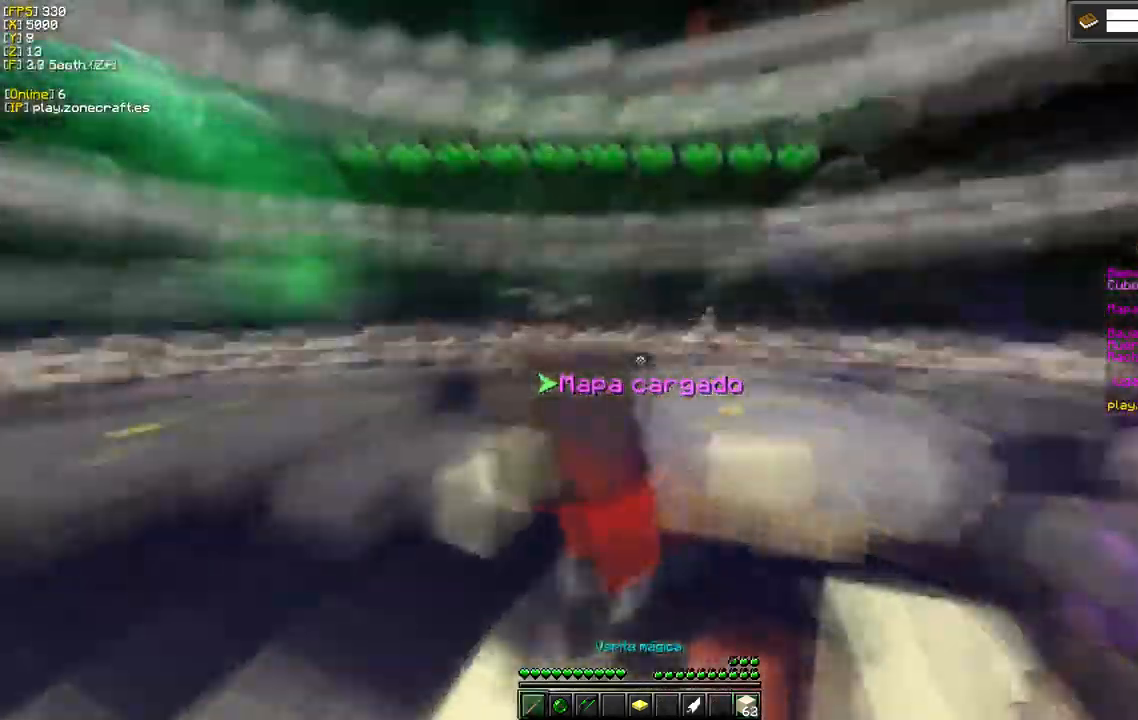
{"keys": [], "mouse": [], "events": [[67, "mouse_left", "up"], [133, "mouse_left", "down"], [400, "mouse_left", "up"]]}
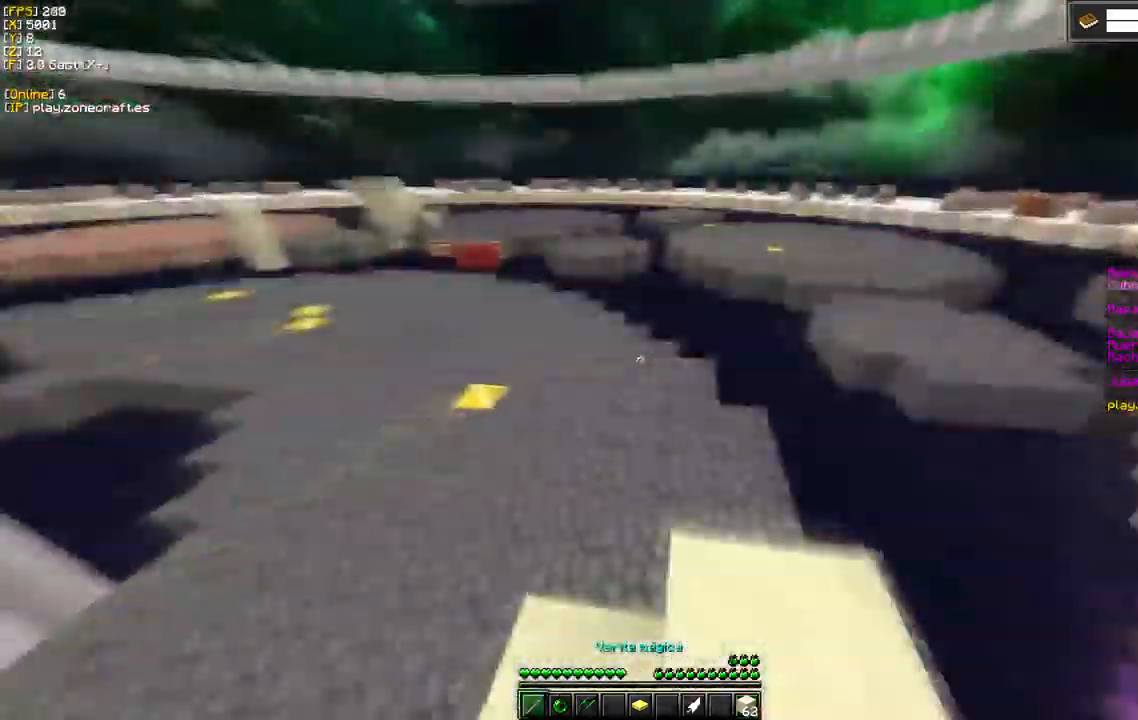
{"keys": [], "mouse": ["right"], "events": [[334, "mouse_right", "down"]]}
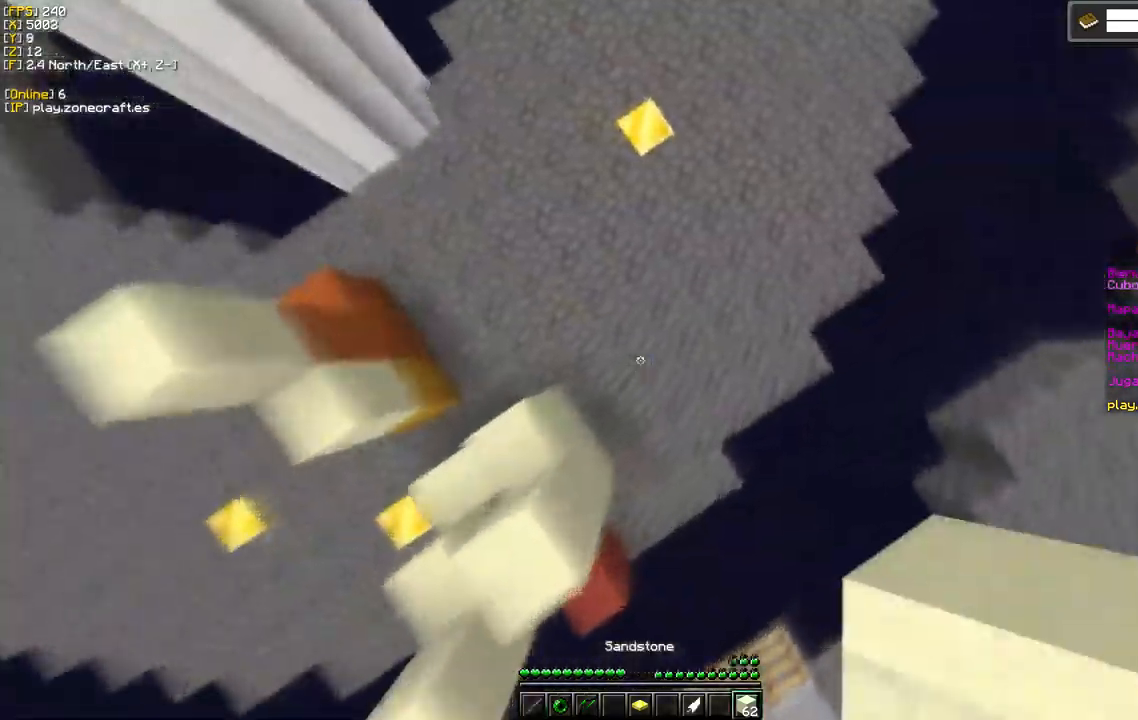
{"keys": [], "mouse": ["right"], "events": []}
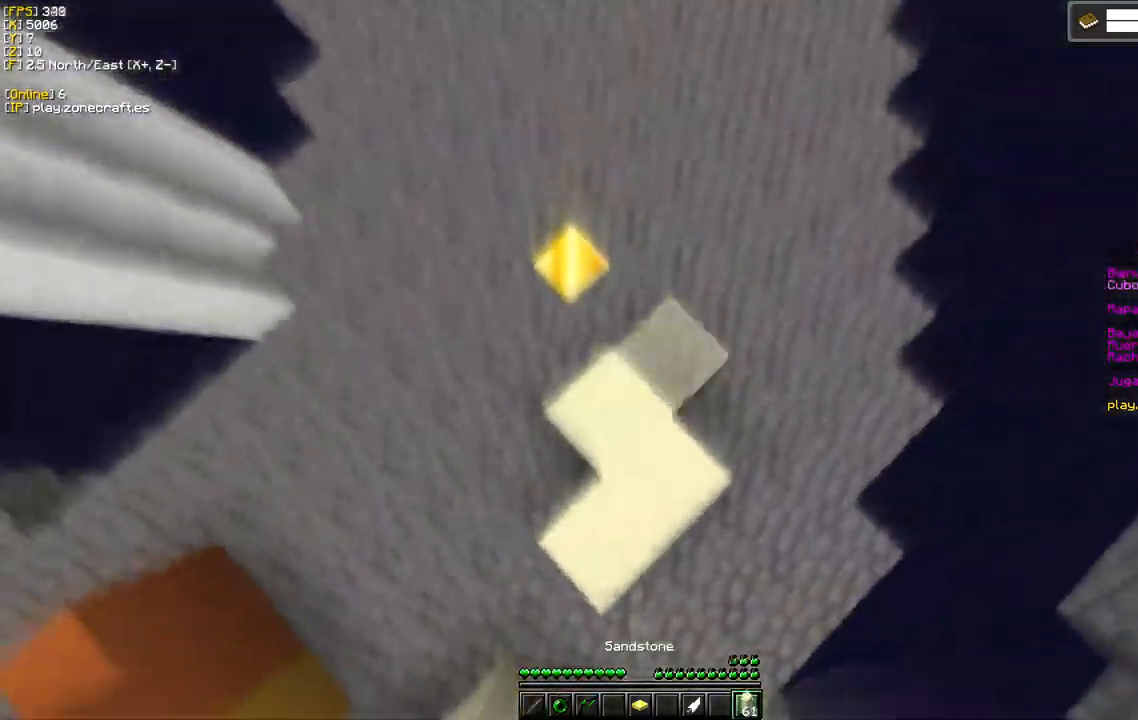
{"keys": [], "mouse": ["right"], "events": []}
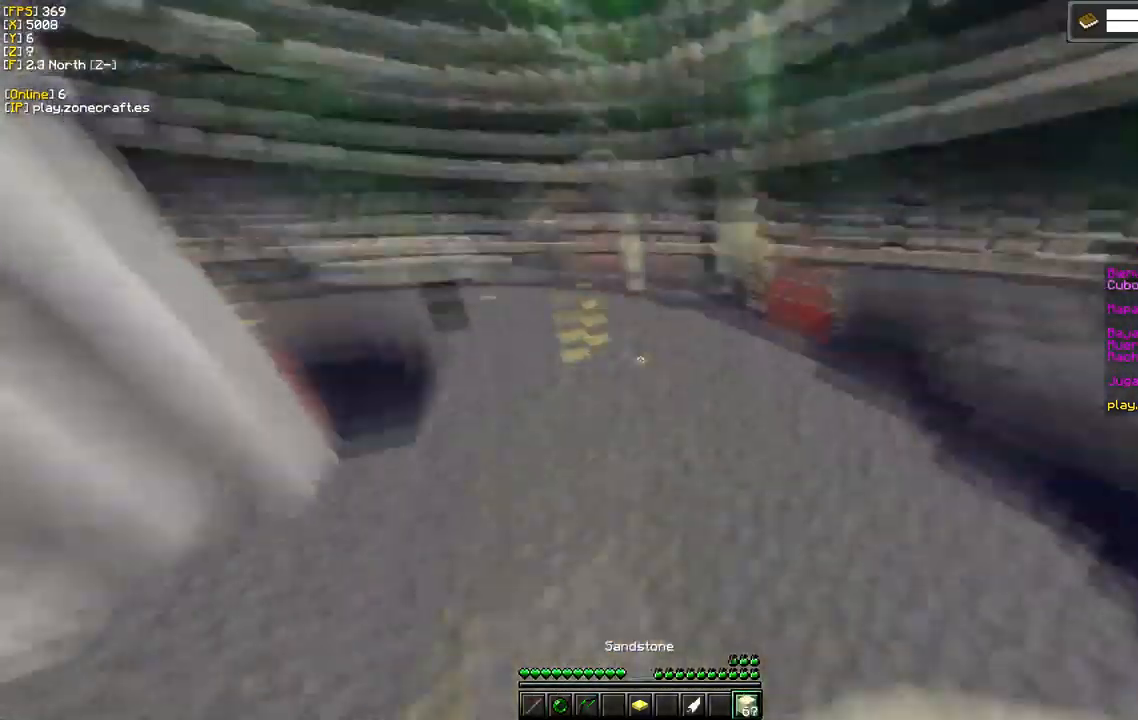
{"keys": [], "mouse": [], "events": [[34, "mouse_right", "up"]]}
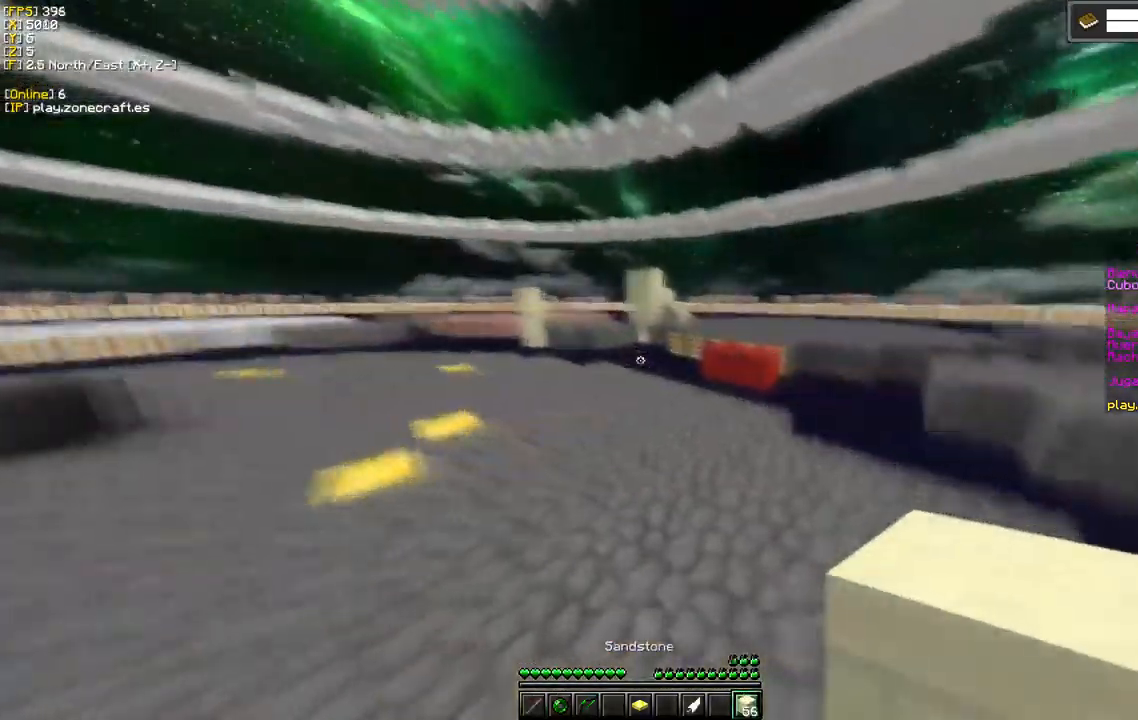
{"keys": ["a"], "mouse": [], "events": [[300, "a", "down"]]}
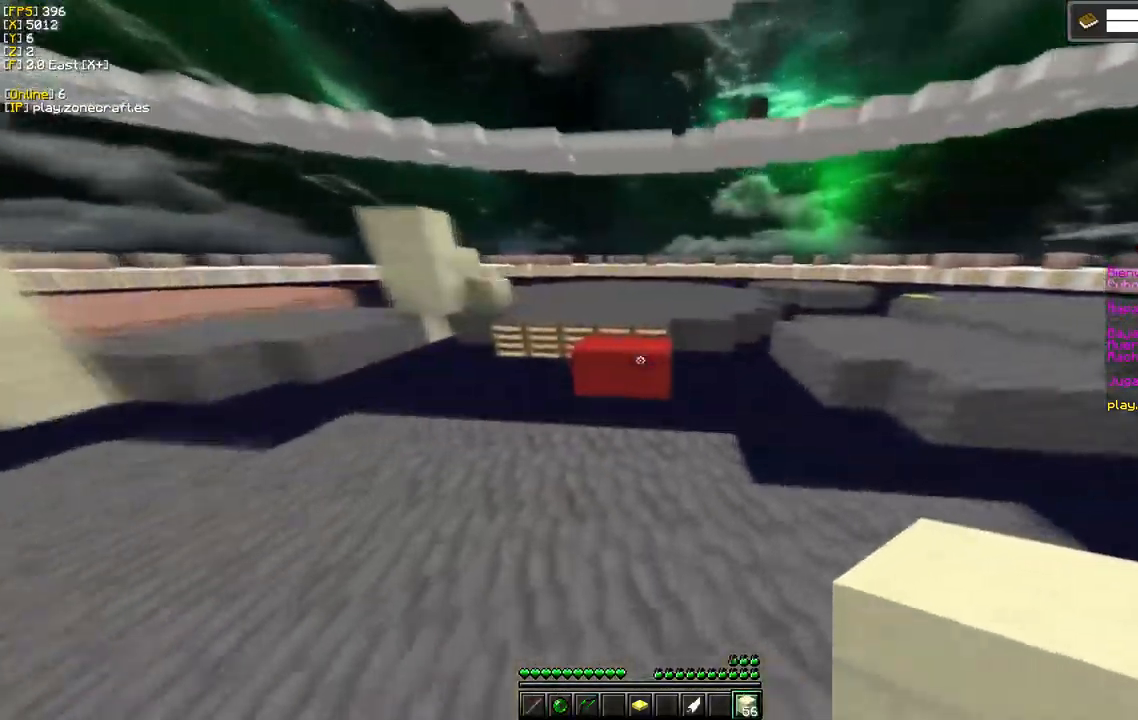
{"keys": [], "mouse": [], "events": [[34, "a", "up"]]}
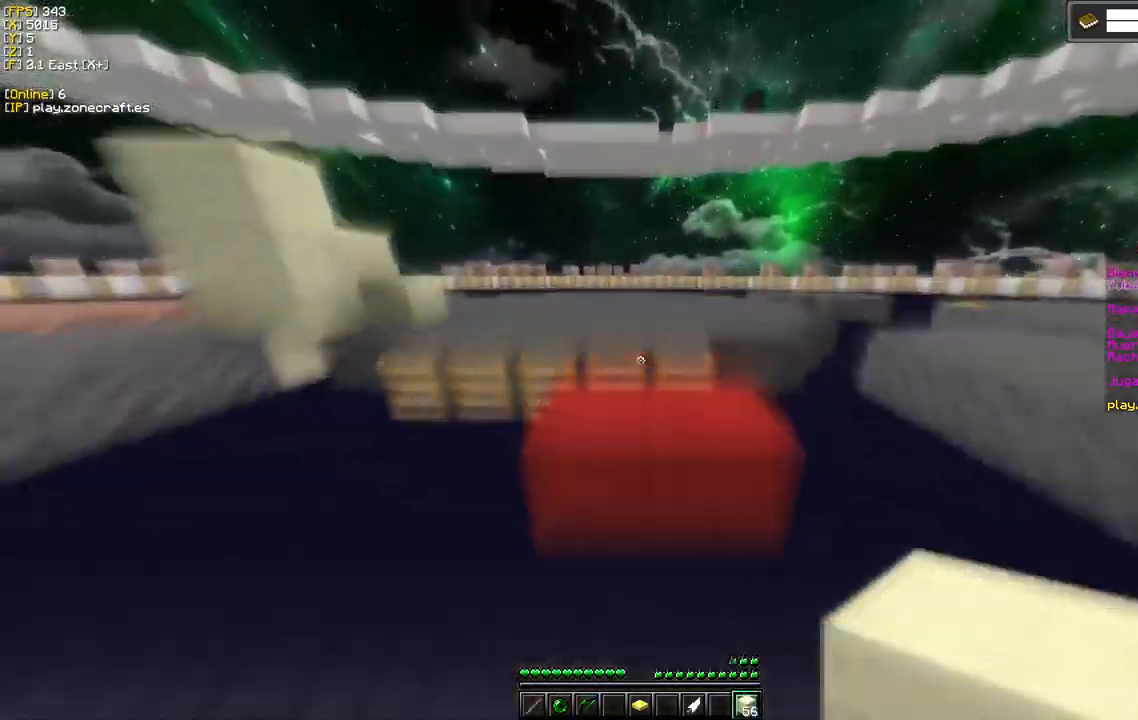
{"keys": [], "mouse": [], "events": []}
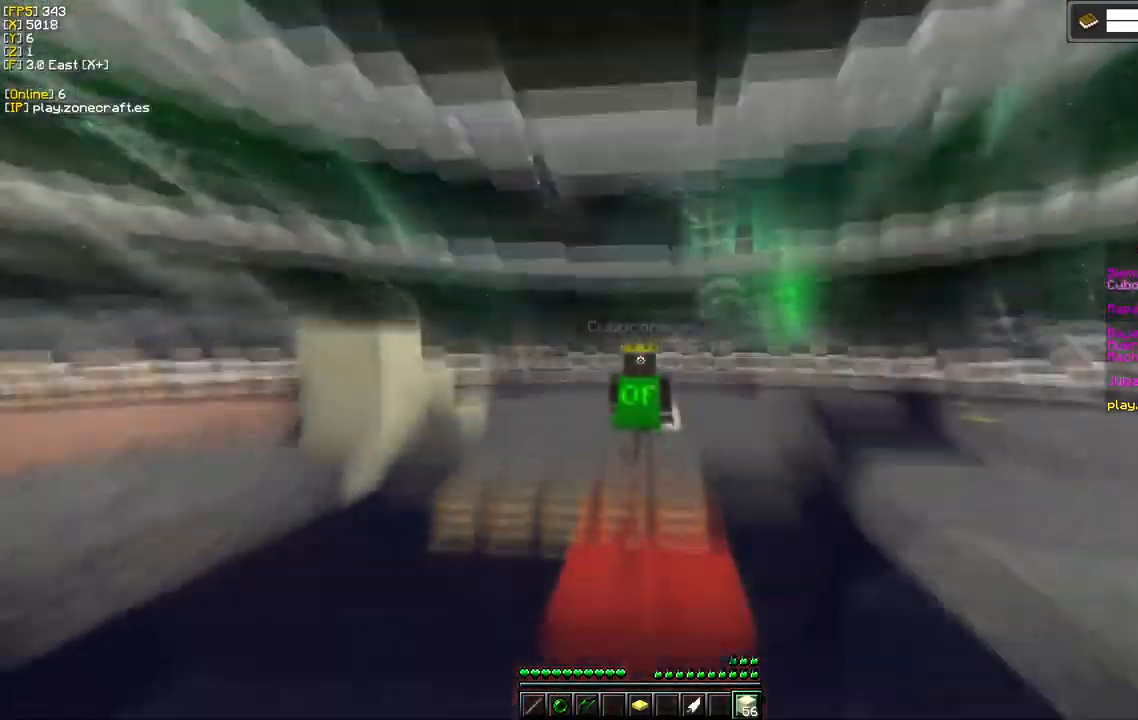
{"keys": [], "mouse": [], "events": []}
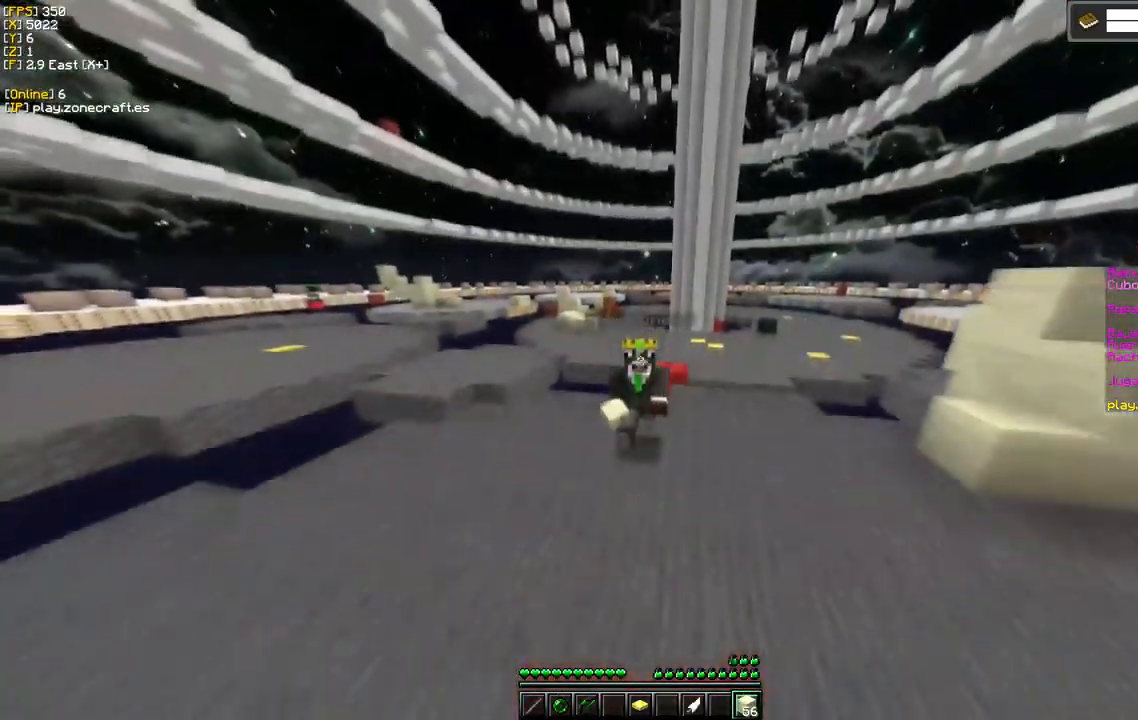
{"keys": ["s"], "mouse": [], "events": [[300, "s", "down"]]}
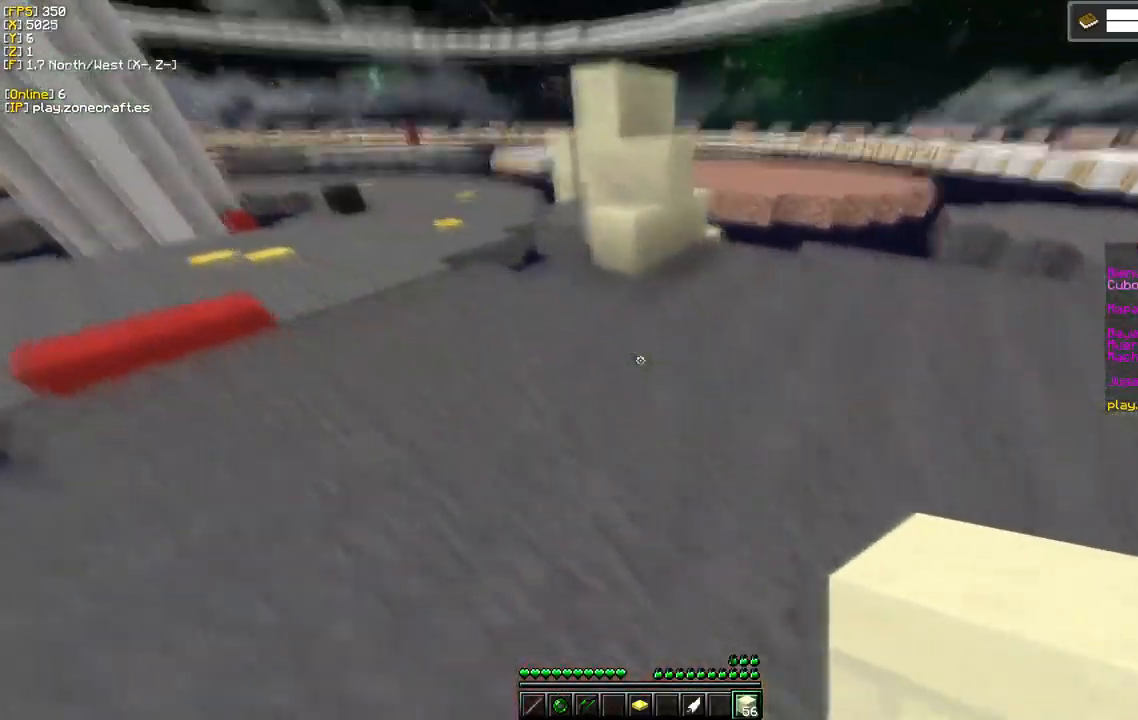
{"keys": [], "mouse": [], "events": [[17, "s", "up"], [100, "d", "down"], [417, "d", "up"]]}
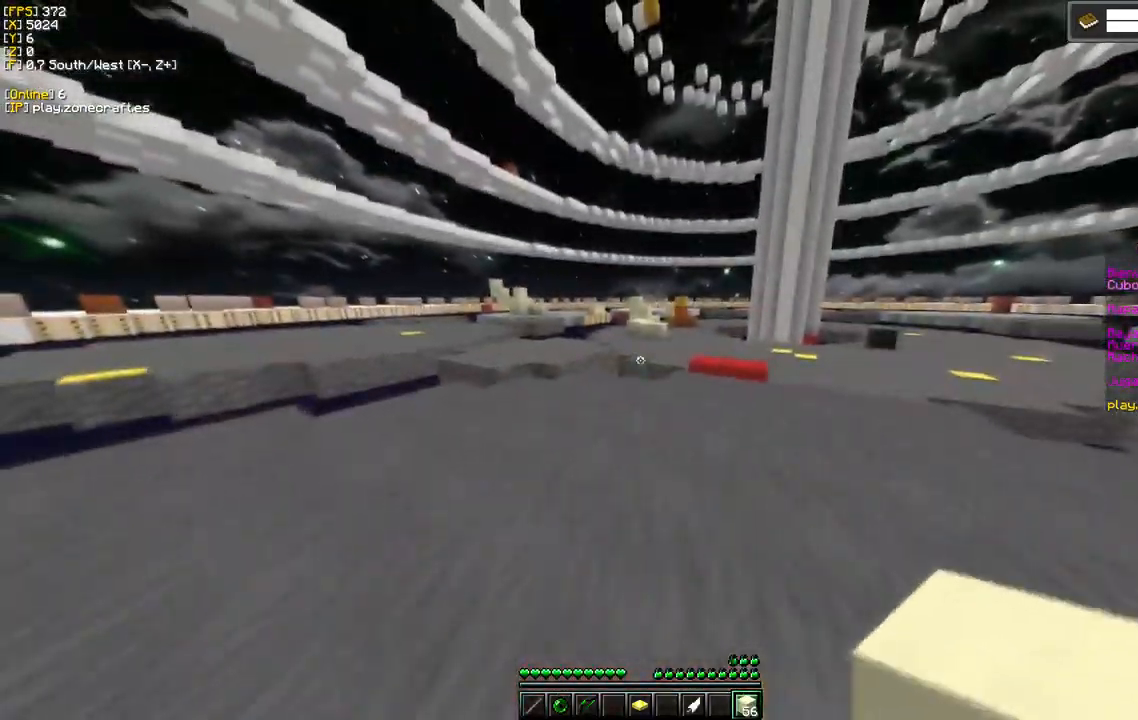
{"keys": ["d"], "mouse": [], "events": [[100, "a", "down"], [200, "d", "down"], [366, "a", "up"]]}